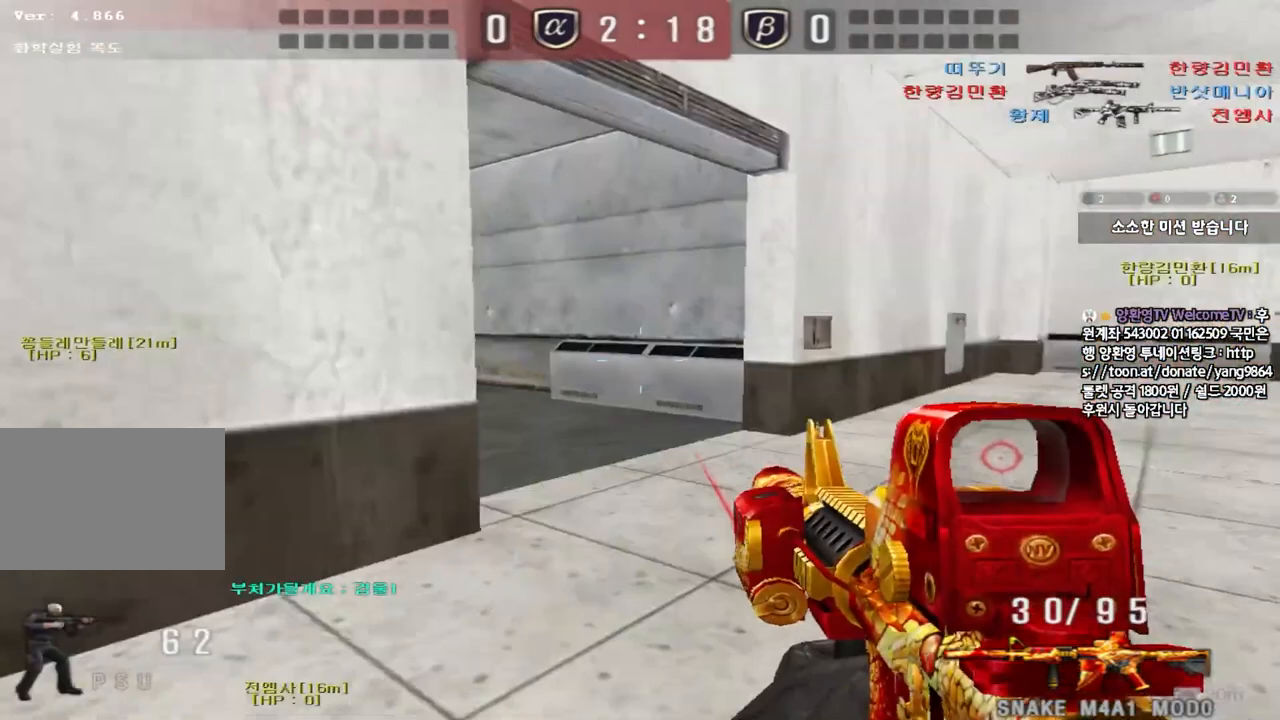
Gameplay with keyboard; each line is a JSON object with the keys held at the frame after it. "events" lists presses ("down") and releases ("up") of "a", "ctrl", "d", "e", "f", "q", "r", "s", "shift", "space", "tab" and "w" between this image and that frame as [ms after this image, input, new state], when the widget could be followed in between. No other keys are recorded. Mouse input is not recorded.
{"keys": ["shift"], "events": [[133, "shift", "down"], [150, "w", "up"], [167, "d", "up"], [200, "space", "down"], [317, "space", "up"]]}
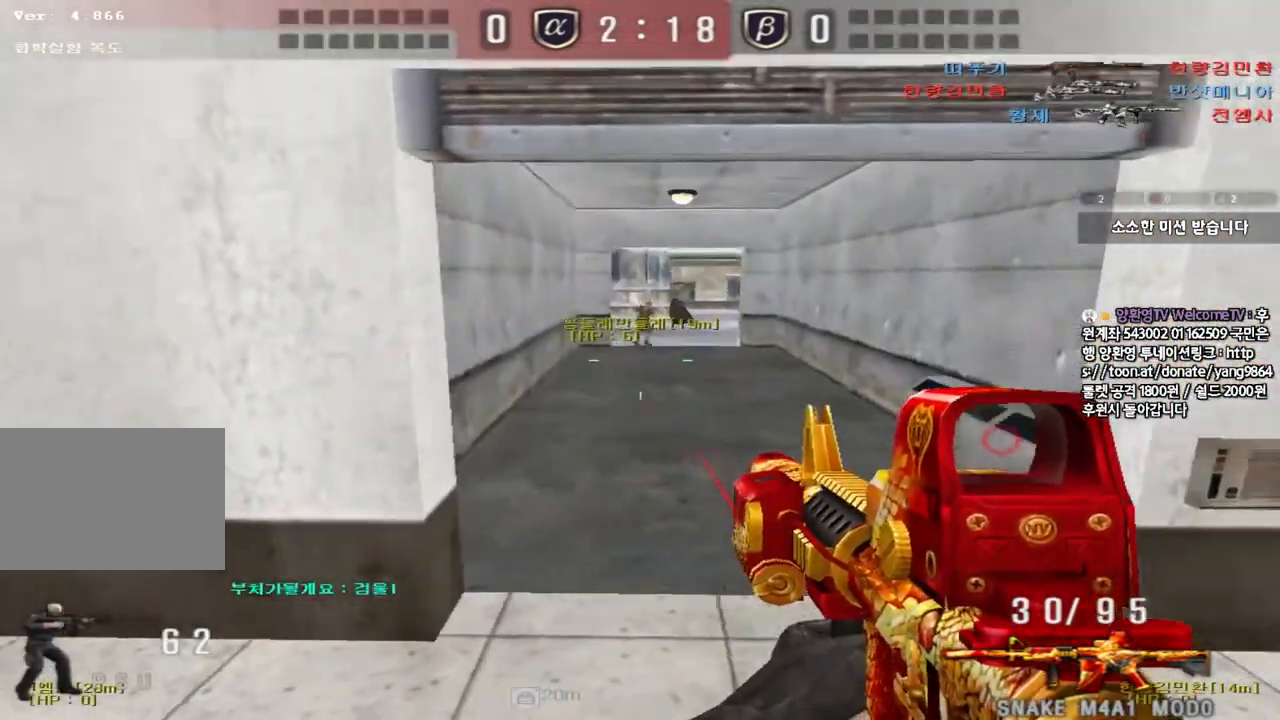
{"keys": ["a", "w"], "events": [[133, "shift", "up"], [167, "w", "down"], [183, "d", "down"], [350, "a", "down"], [367, "d", "up"]]}
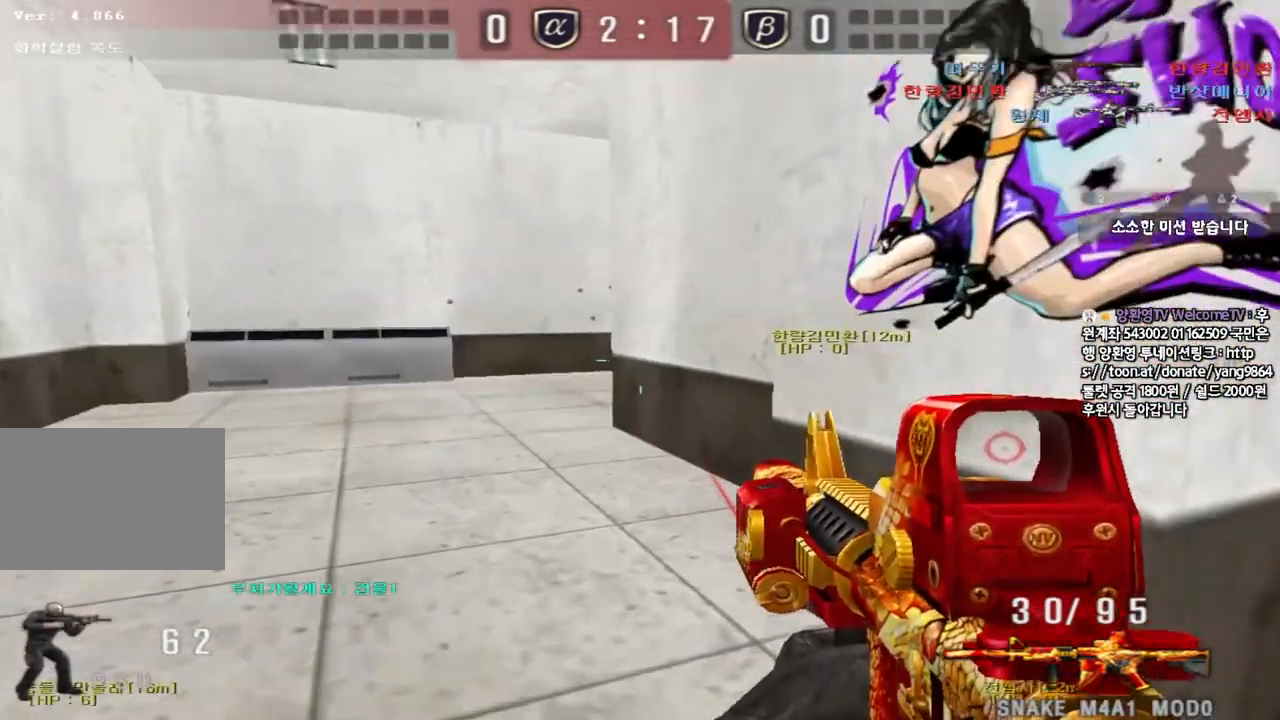
{"keys": [], "events": [[250, "shift", "down"], [250, "w", "up"], [283, "a", "up"], [283, "space", "down"], [400, "space", "up"], [467, "shift", "up"]]}
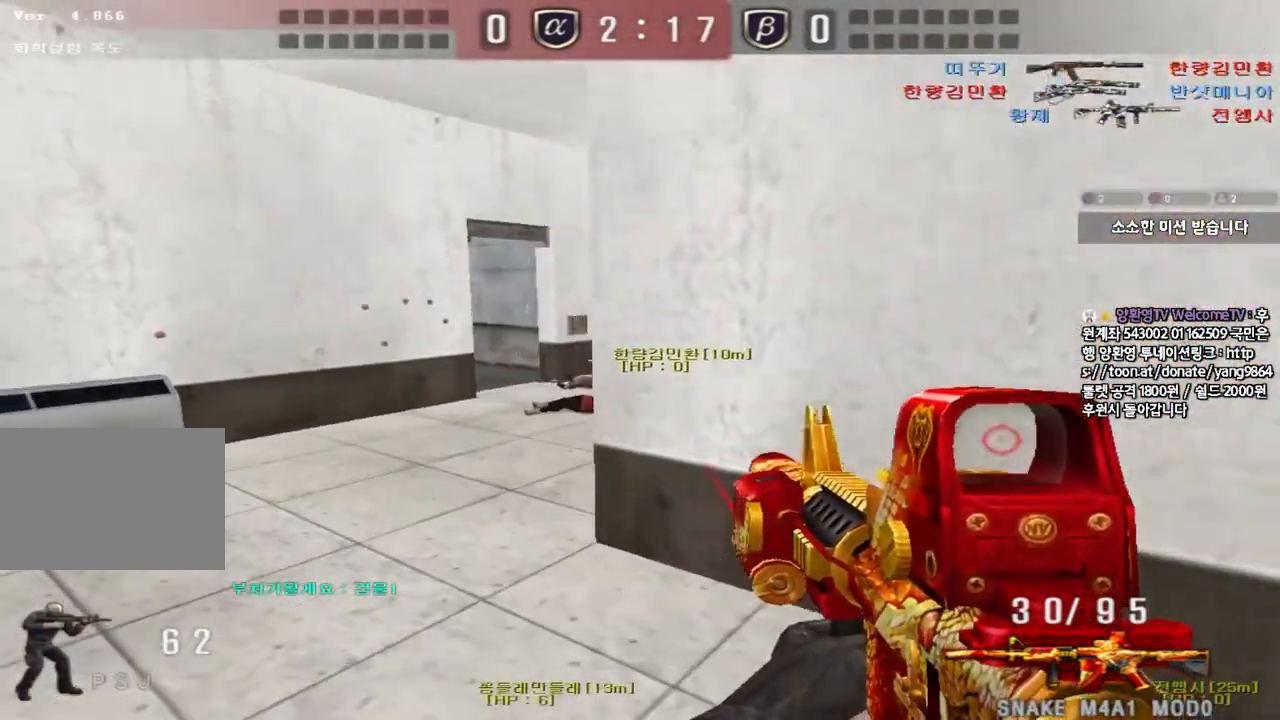
{"keys": ["d", "w"], "events": [[283, "a", "down"], [283, "w", "down"], [450, "a", "up"], [483, "d", "down"]]}
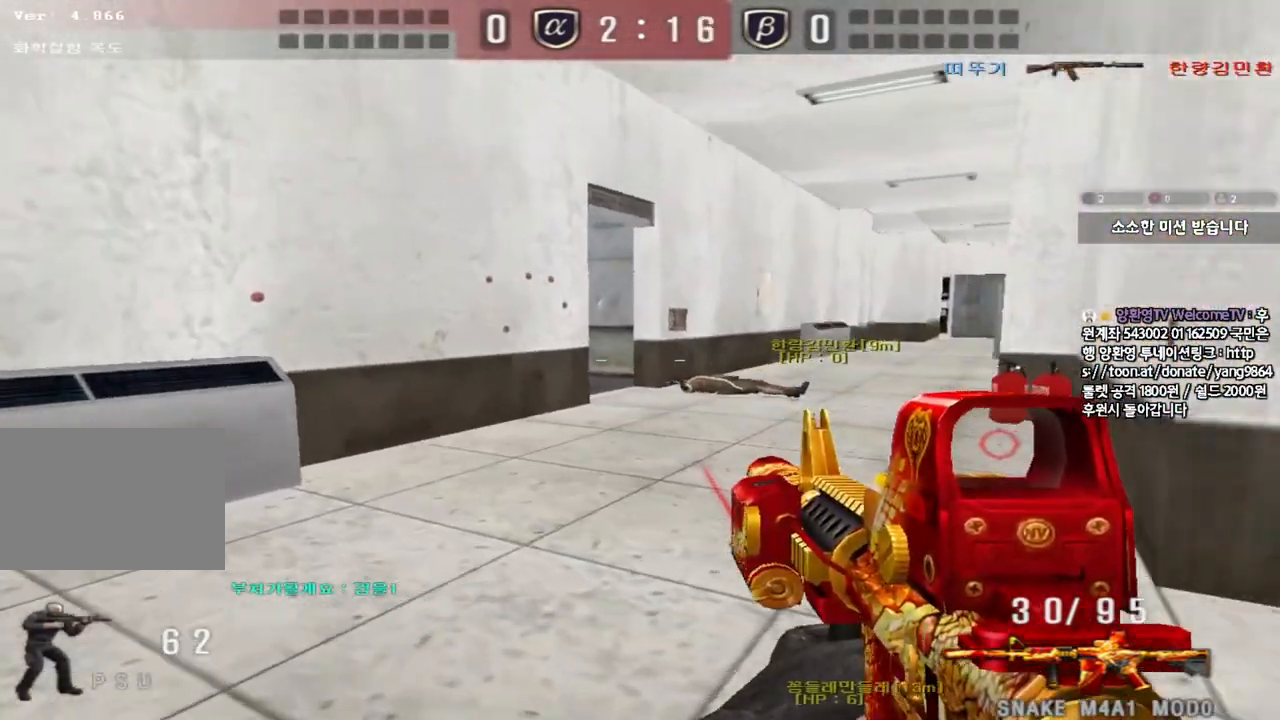
{"keys": ["ctrl", "d", "w"], "events": [[133, "ctrl", "down"], [167, "d", "up"], [167, "w", "up"], [250, "ctrl", "up"], [250, "d", "down"], [267, "w", "down"], [500, "ctrl", "down"]]}
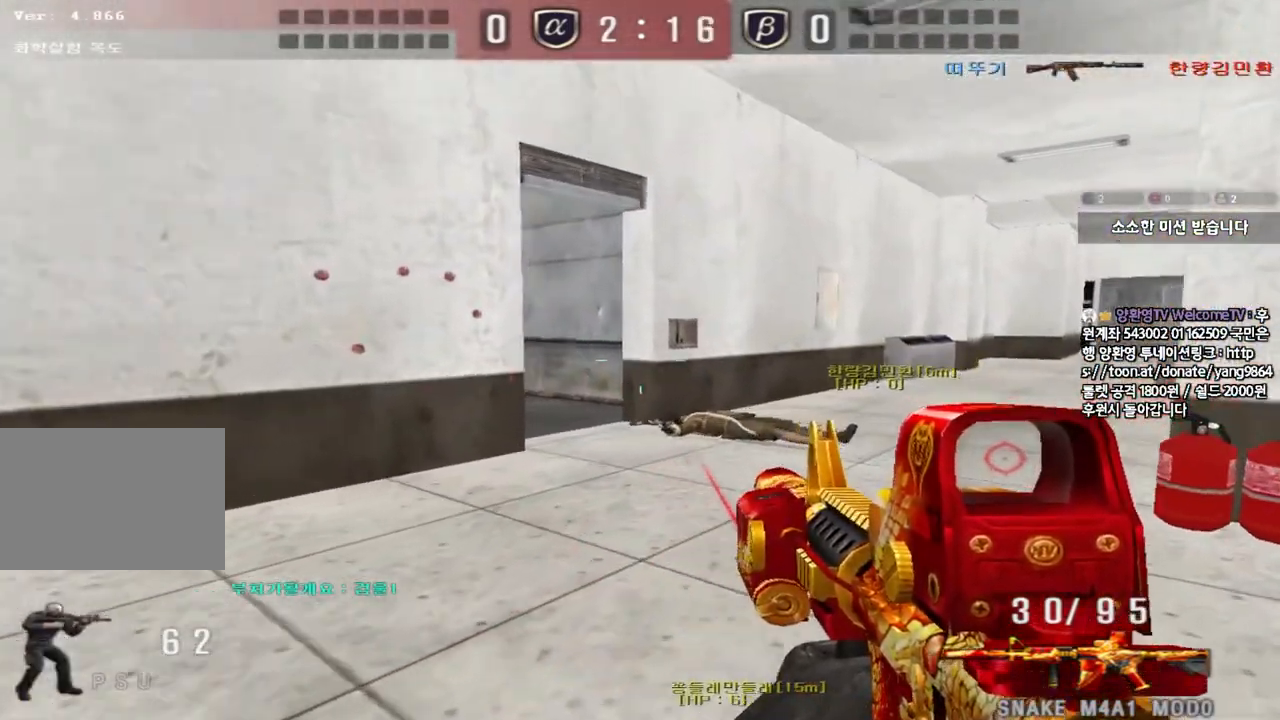
{"keys": ["ctrl", "space"], "events": [[17, "d", "up"], [17, "w", "up"], [83, "ctrl", "up"], [100, "d", "down"], [100, "w", "down"], [167, "a", "down"], [167, "d", "up"], [400, "ctrl", "down"], [417, "w", "up"], [433, "a", "up"], [450, "space", "down"]]}
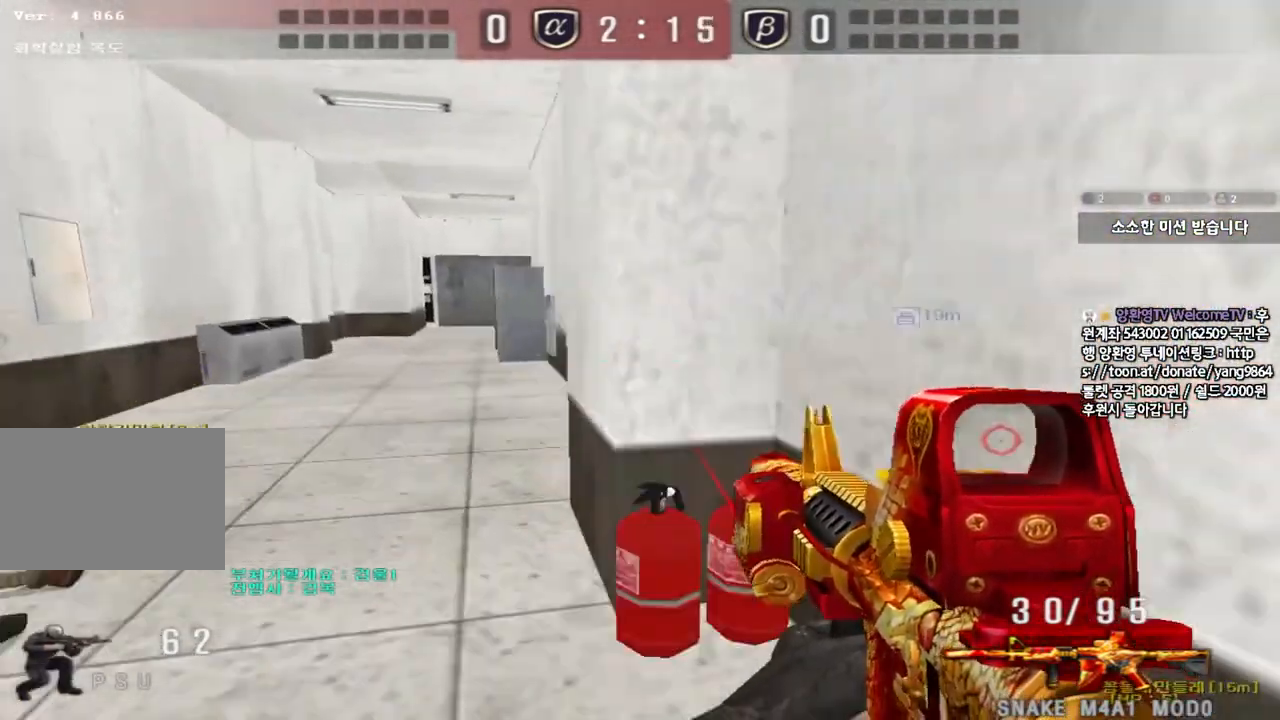
{"keys": ["a", "w"], "events": [[67, "space", "up"], [217, "ctrl", "up"], [450, "a", "down"], [450, "w", "down"]]}
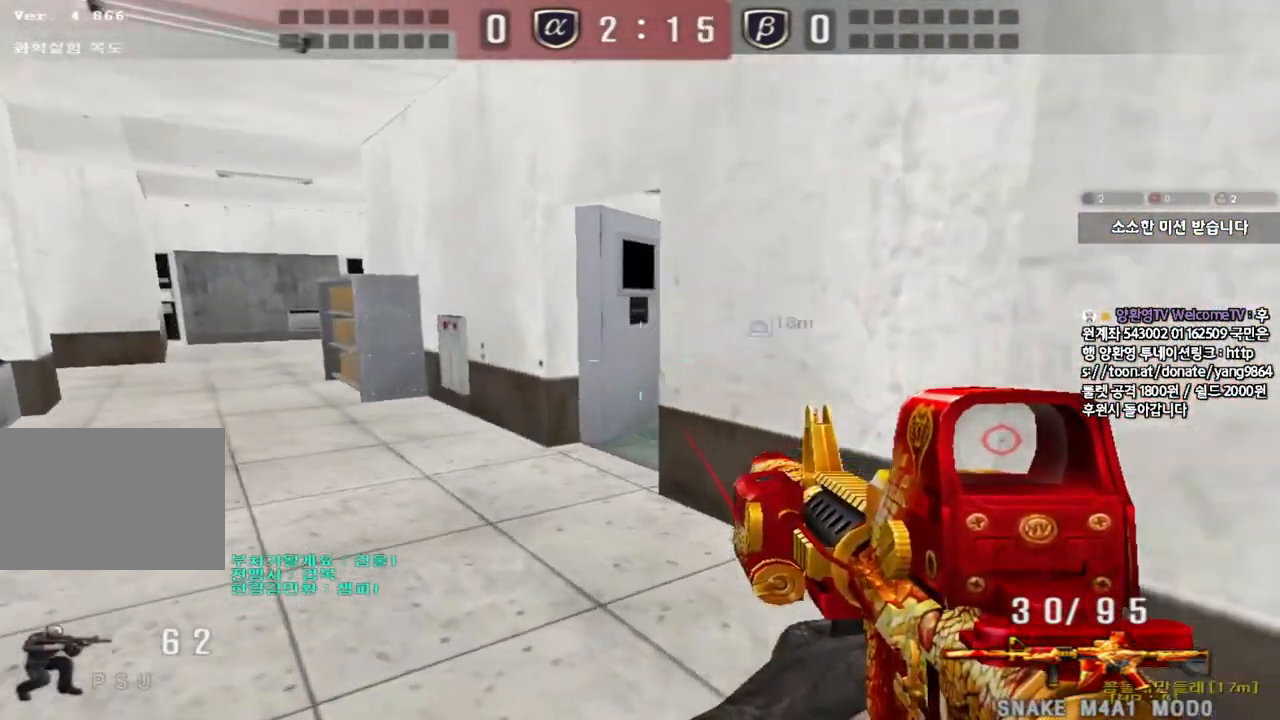
{"keys": [], "events": [[150, "shift", "down"], [167, "w", "up"], [183, "a", "up"], [217, "space", "down"], [300, "space", "up"], [350, "shift", "up"]]}
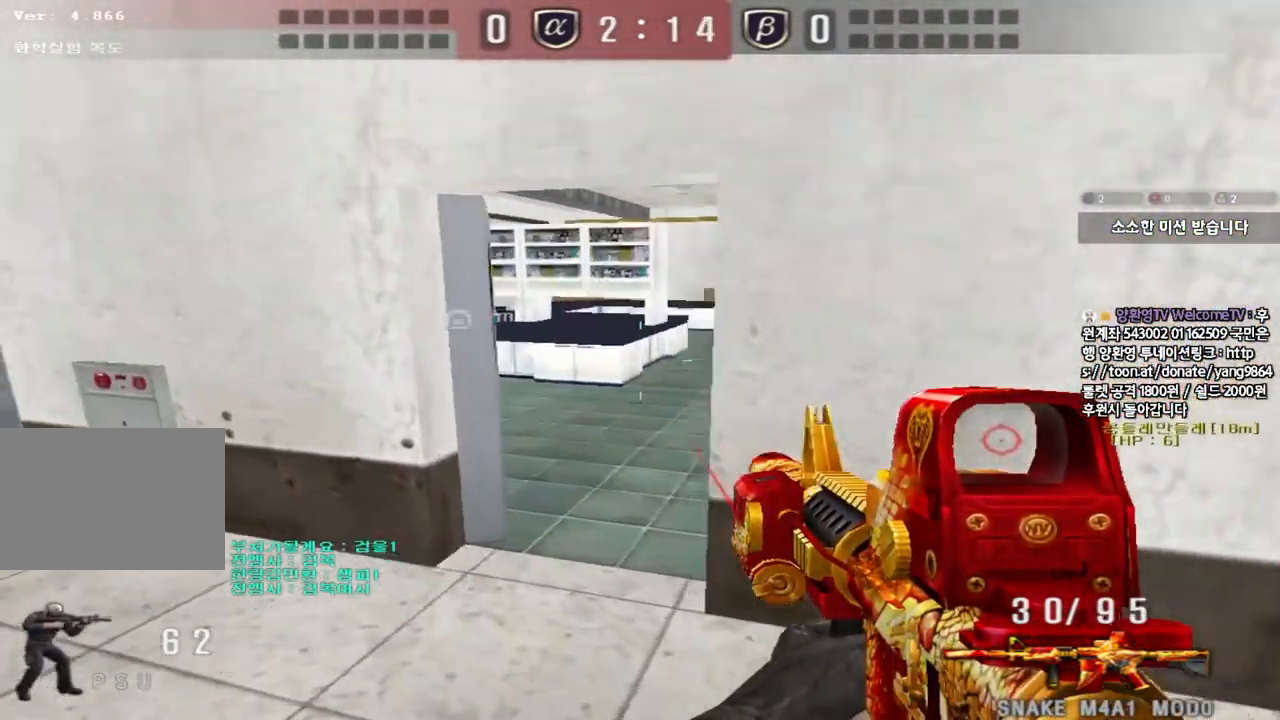
{"keys": ["a", "w"], "events": [[267, "a", "down"], [267, "w", "down"]]}
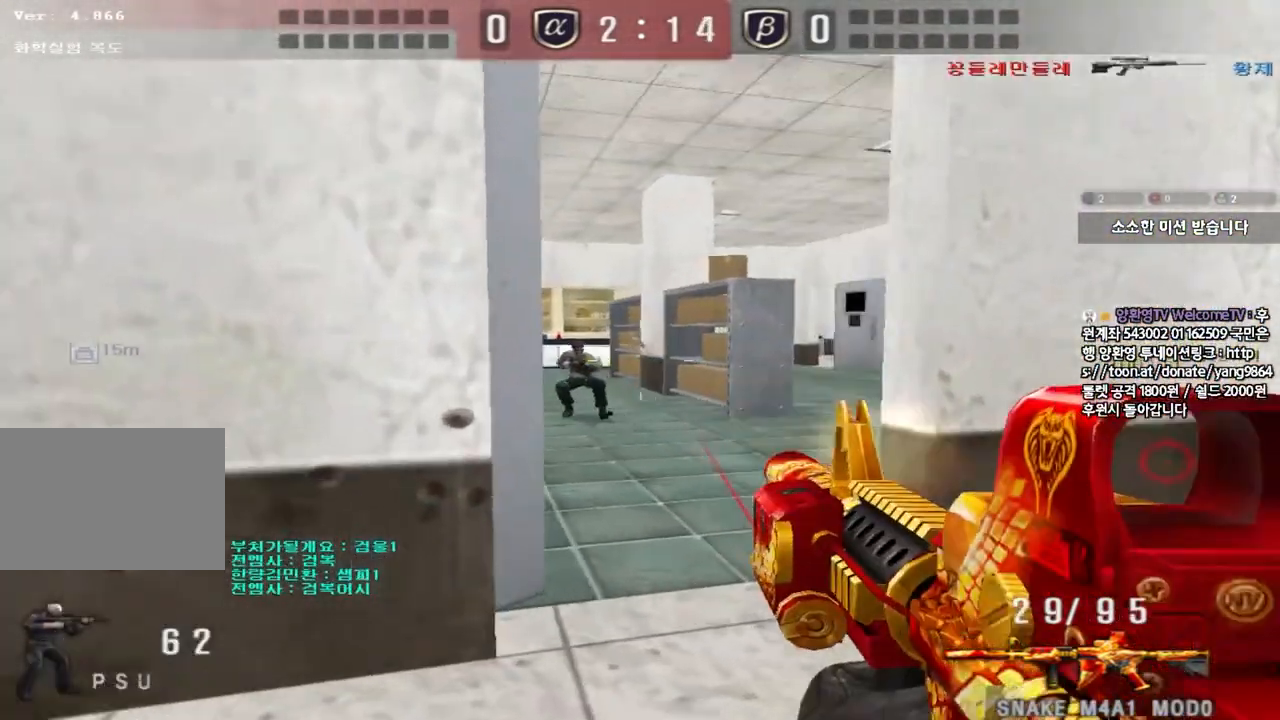
{"keys": [], "events": [[17, "a", "up"], [50, "d", "down"], [300, "ctrl", "down"], [317, "d", "up"], [333, "space", "down"], [333, "w", "up"], [450, "space", "up"], [483, "ctrl", "up"]]}
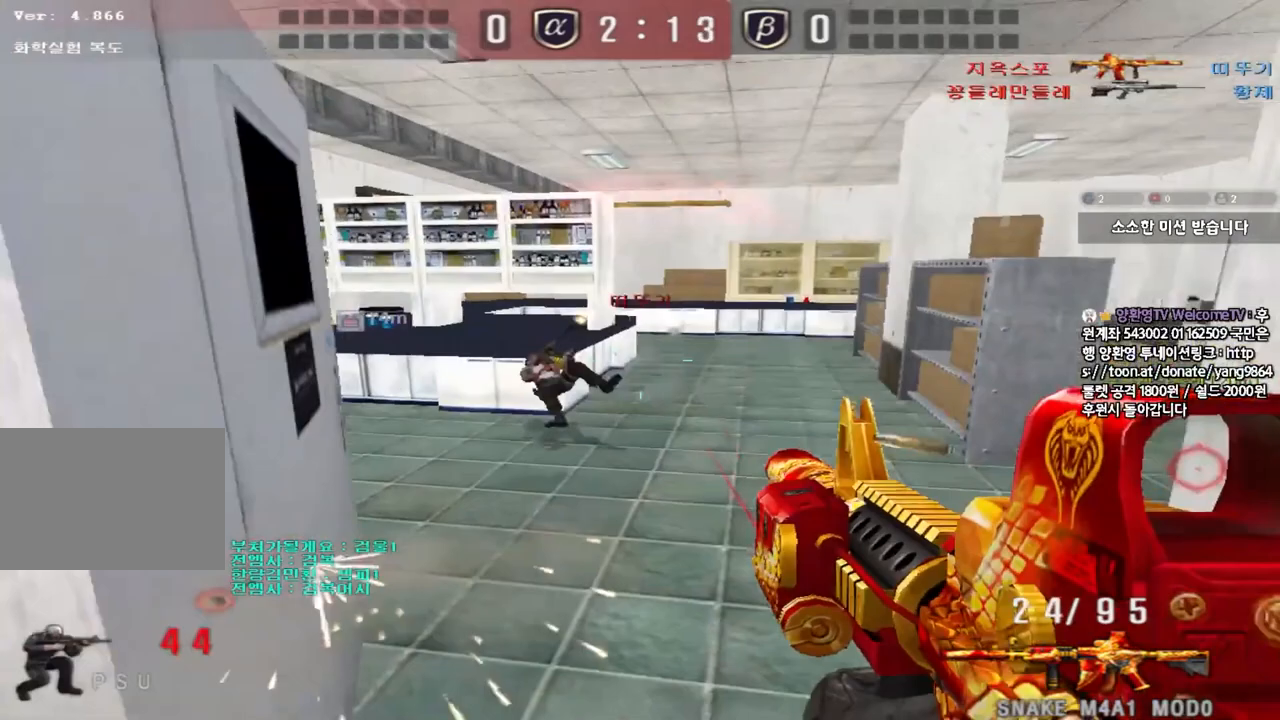
{"keys": ["tab", "w"], "events": [[333, "d", "down"], [333, "w", "down"], [383, "tab", "down"], [467, "d", "up"]]}
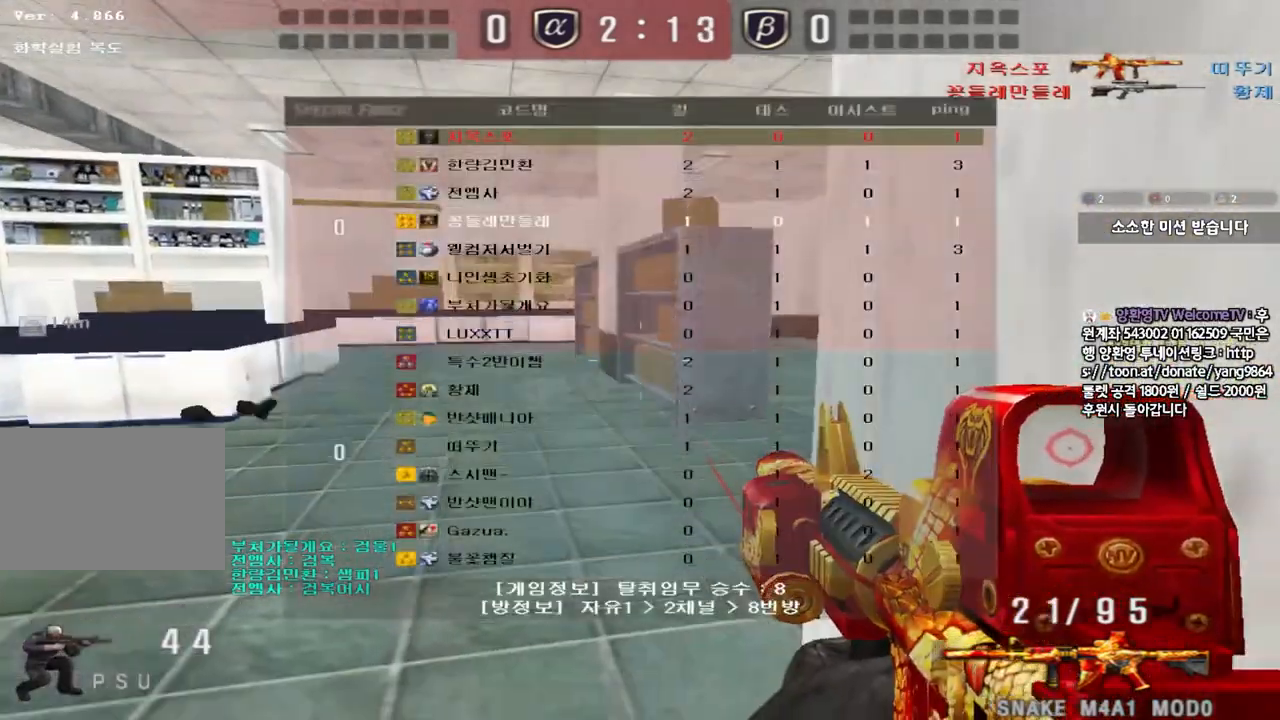
{"keys": ["d", "tab", "w"], "events": [[400, "d", "down"]]}
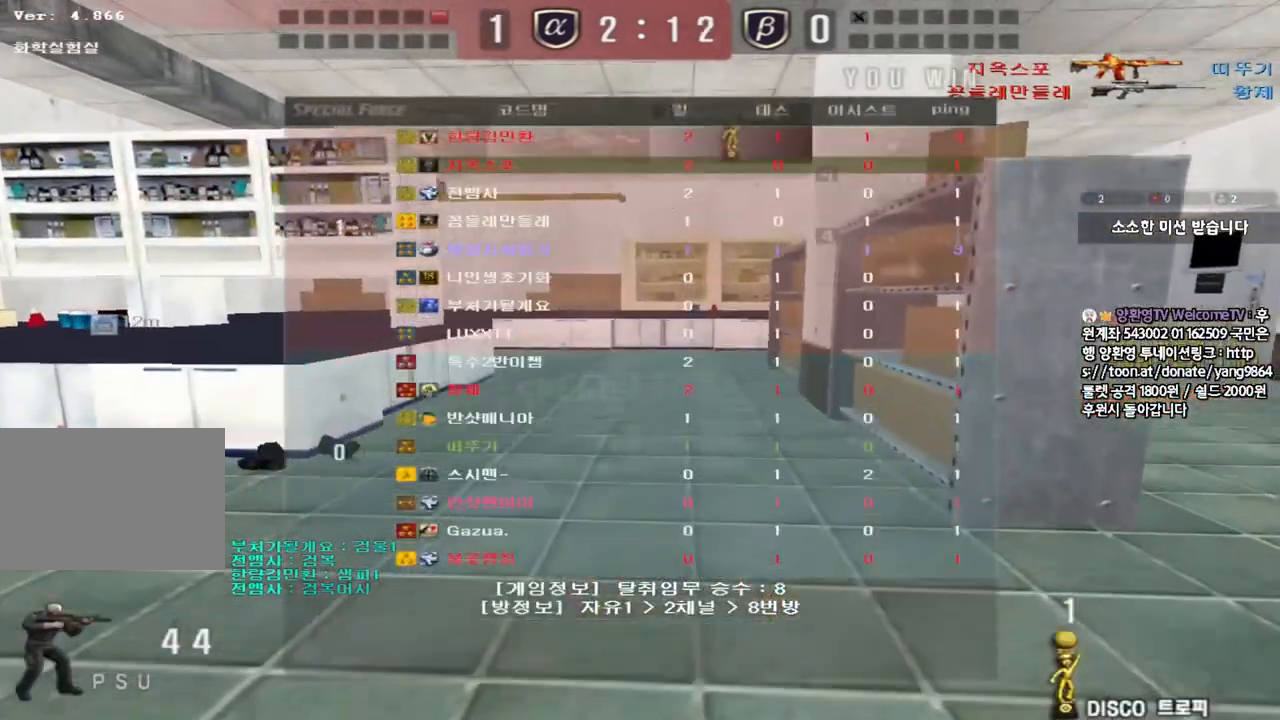
{"keys": [], "events": [[83, "d", "up"], [117, "w", "up"], [133, "tab", "up"]]}
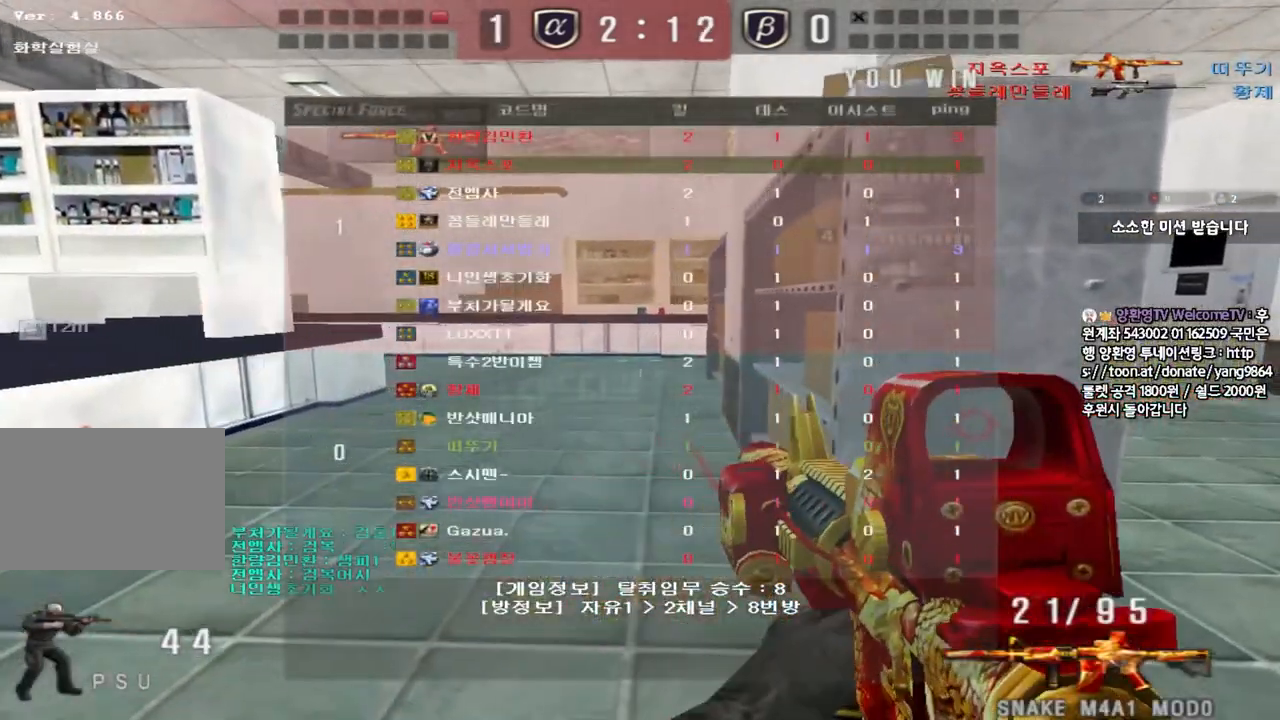
{"keys": [], "events": []}
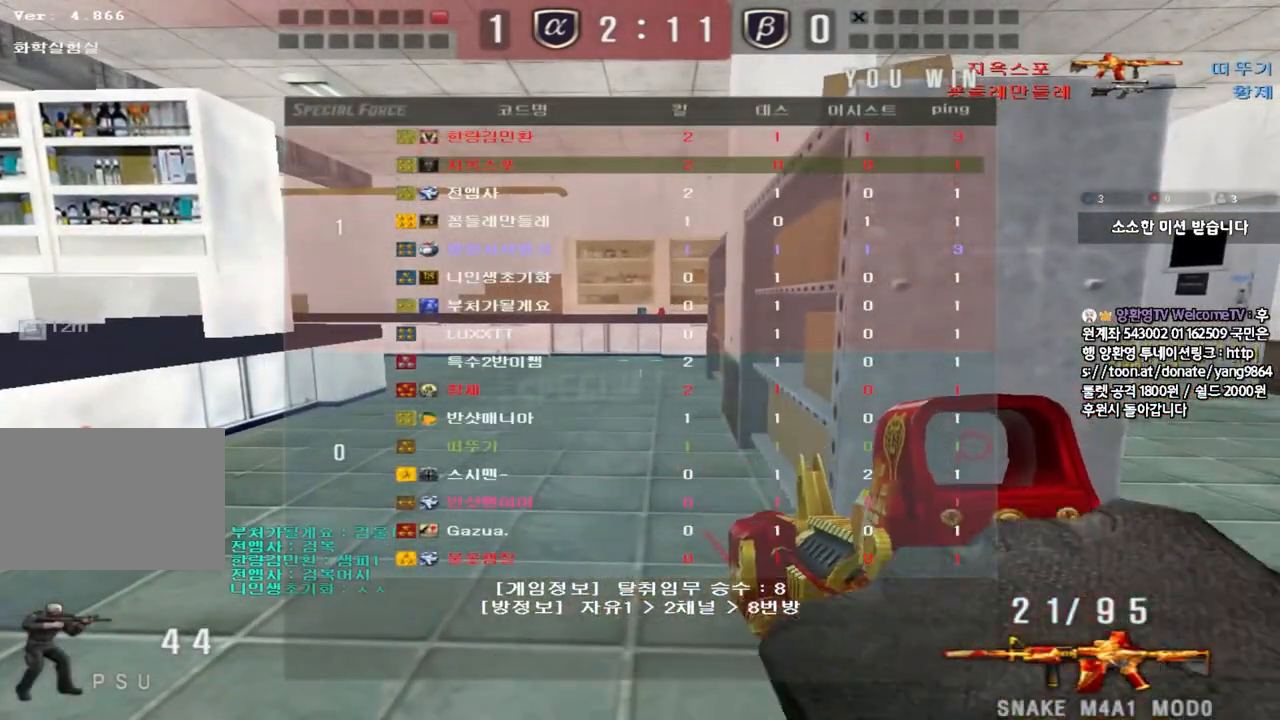
{"keys": [], "events": []}
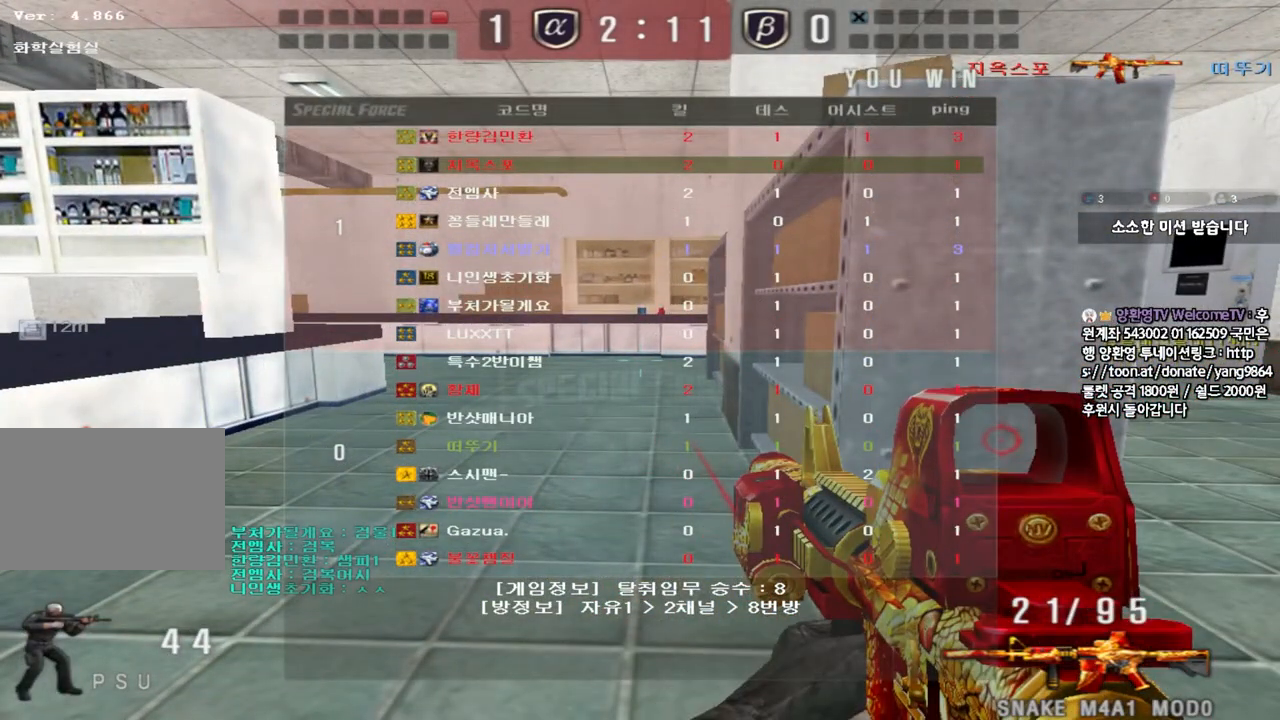
{"keys": [], "events": []}
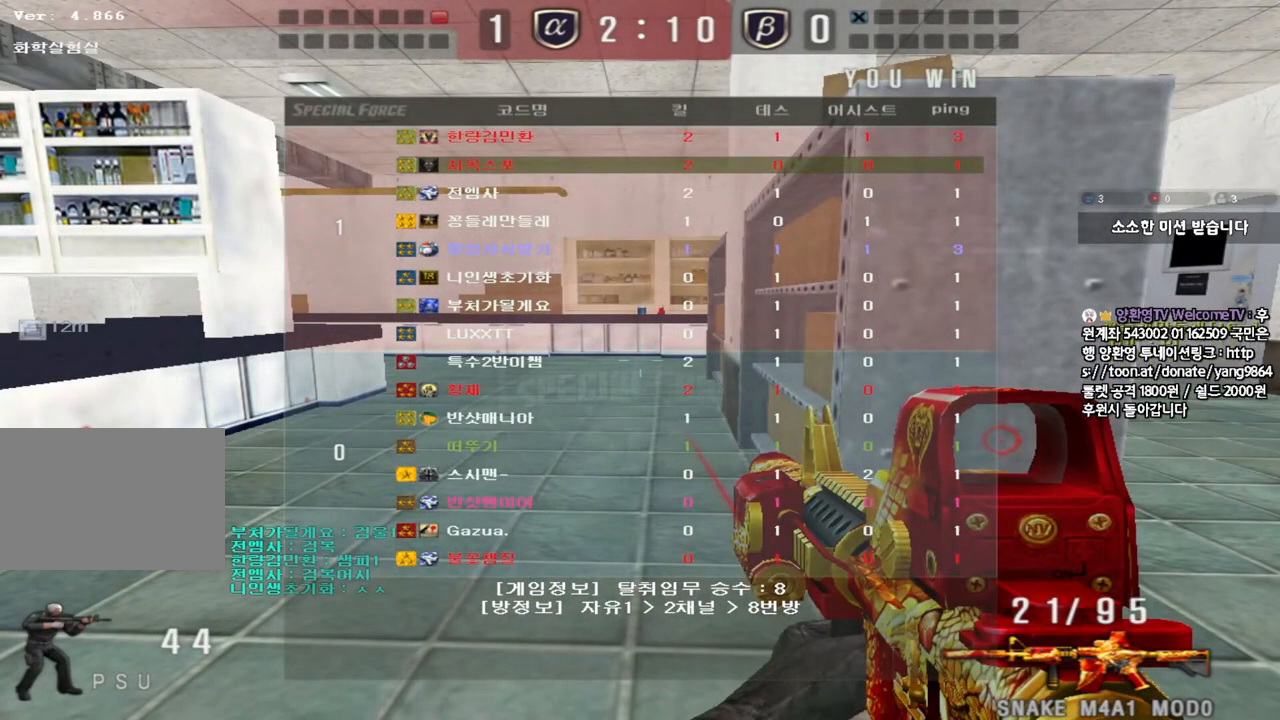
{"keys": [], "events": []}
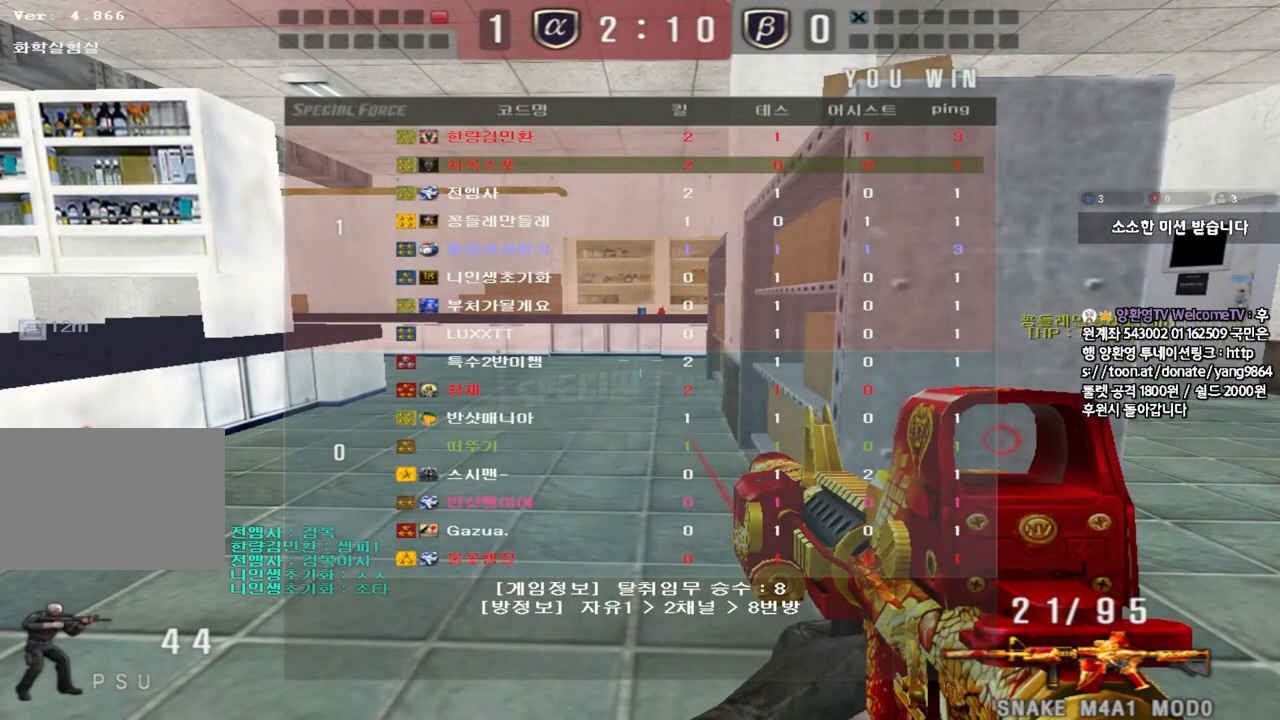
{"keys": [], "events": []}
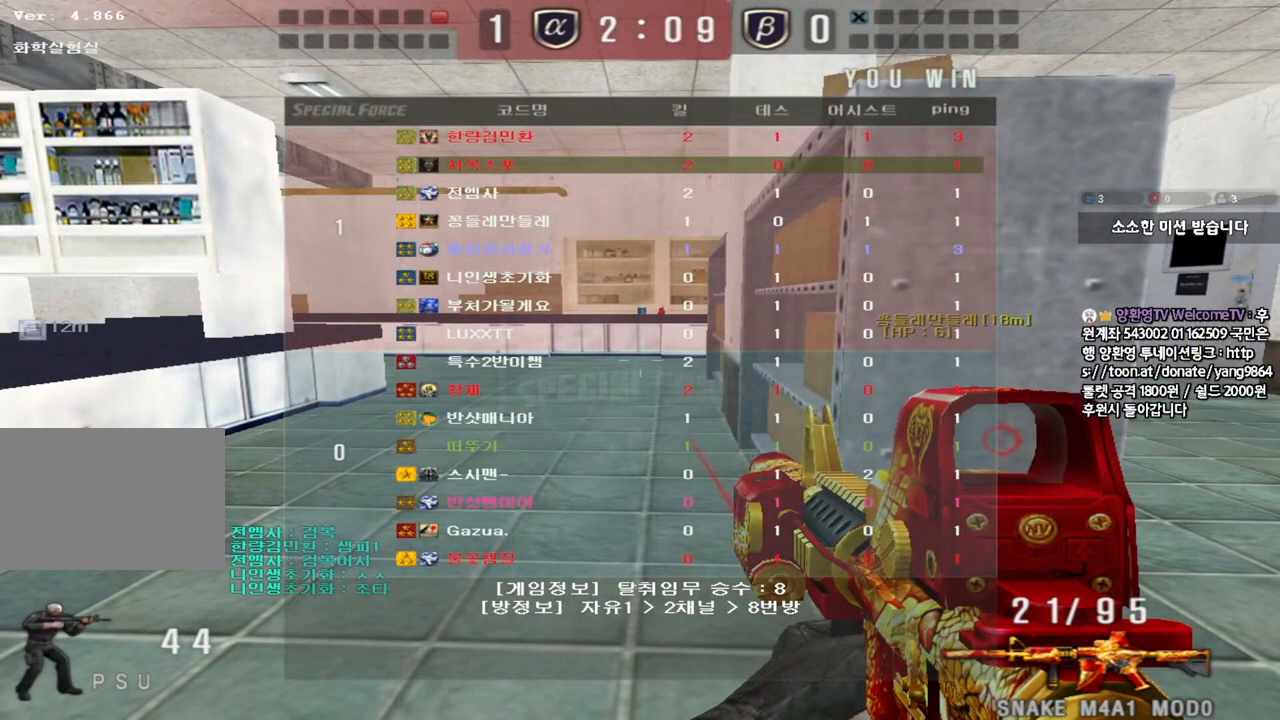
{"keys": [], "events": []}
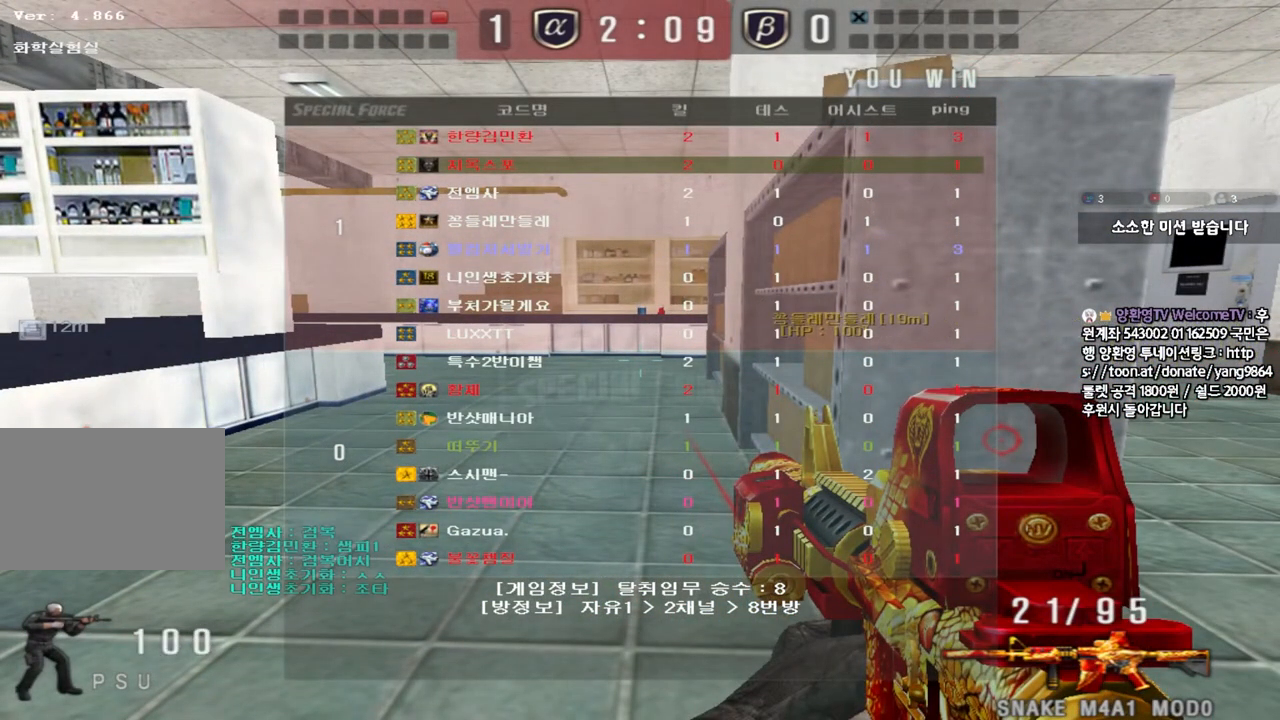
{"keys": [], "events": []}
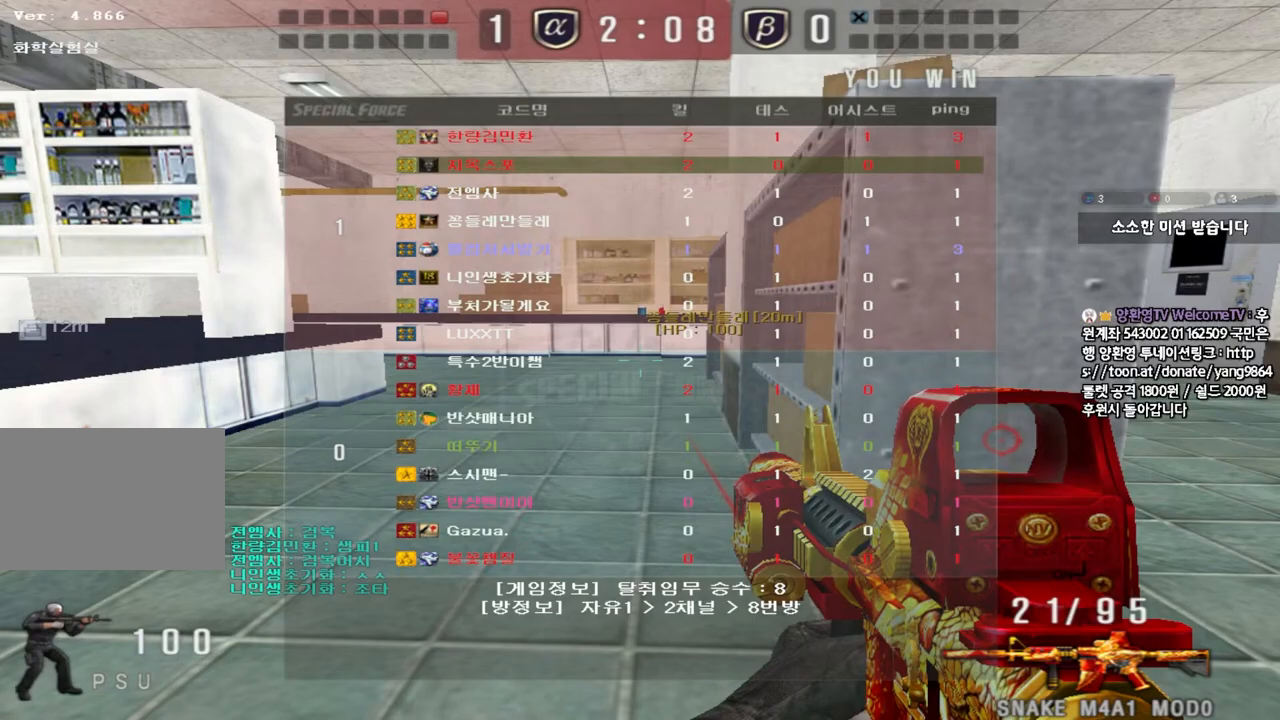
{"keys": [], "events": []}
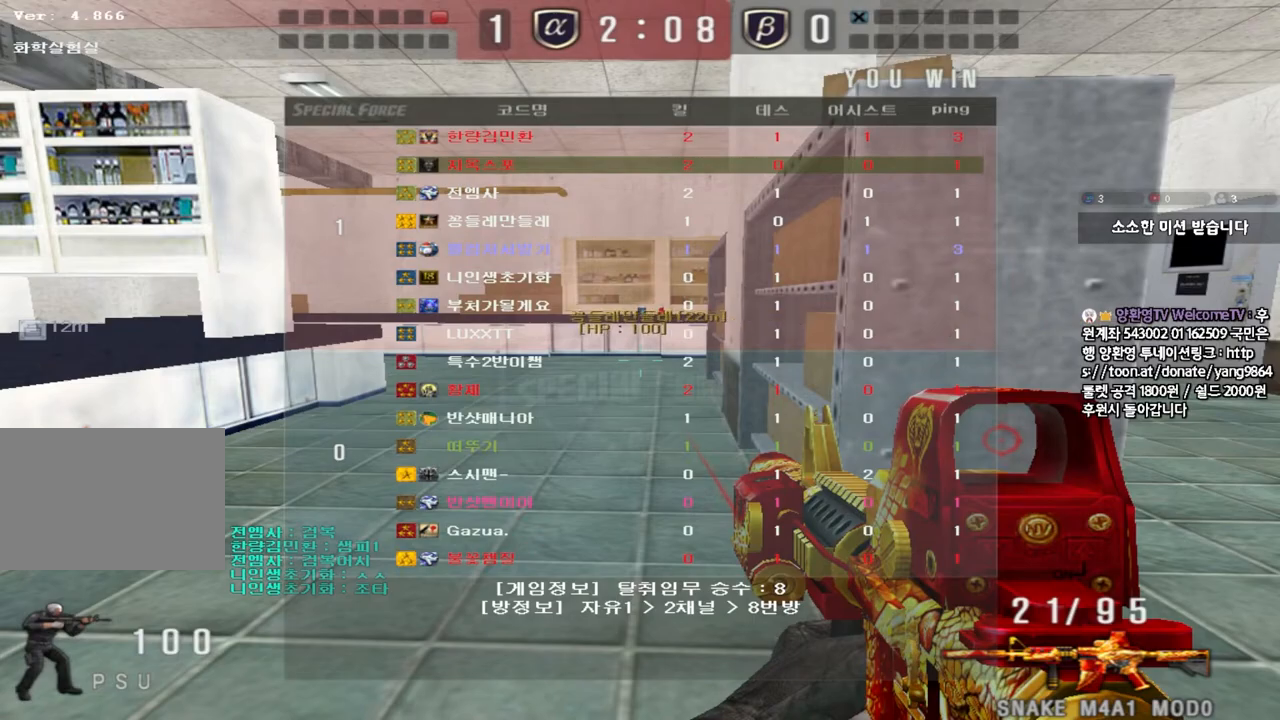
{"keys": [], "events": []}
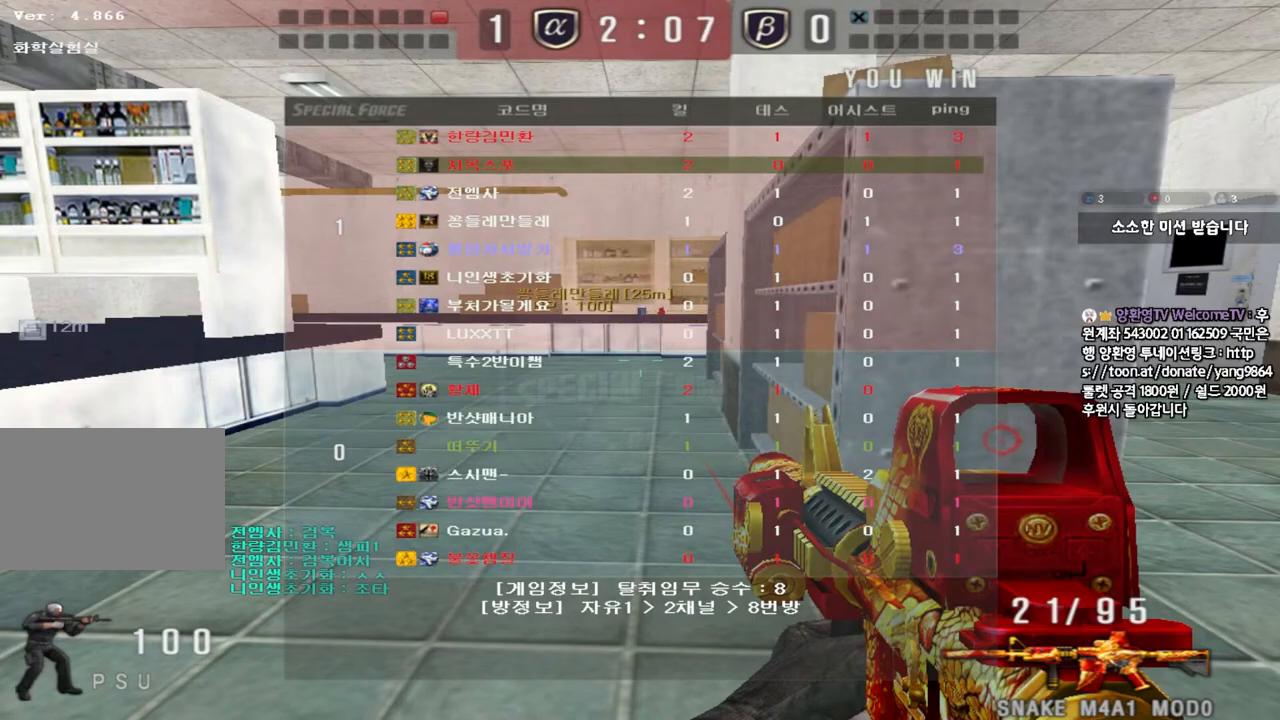
{"keys": ["w"], "events": [[317, "w", "down"]]}
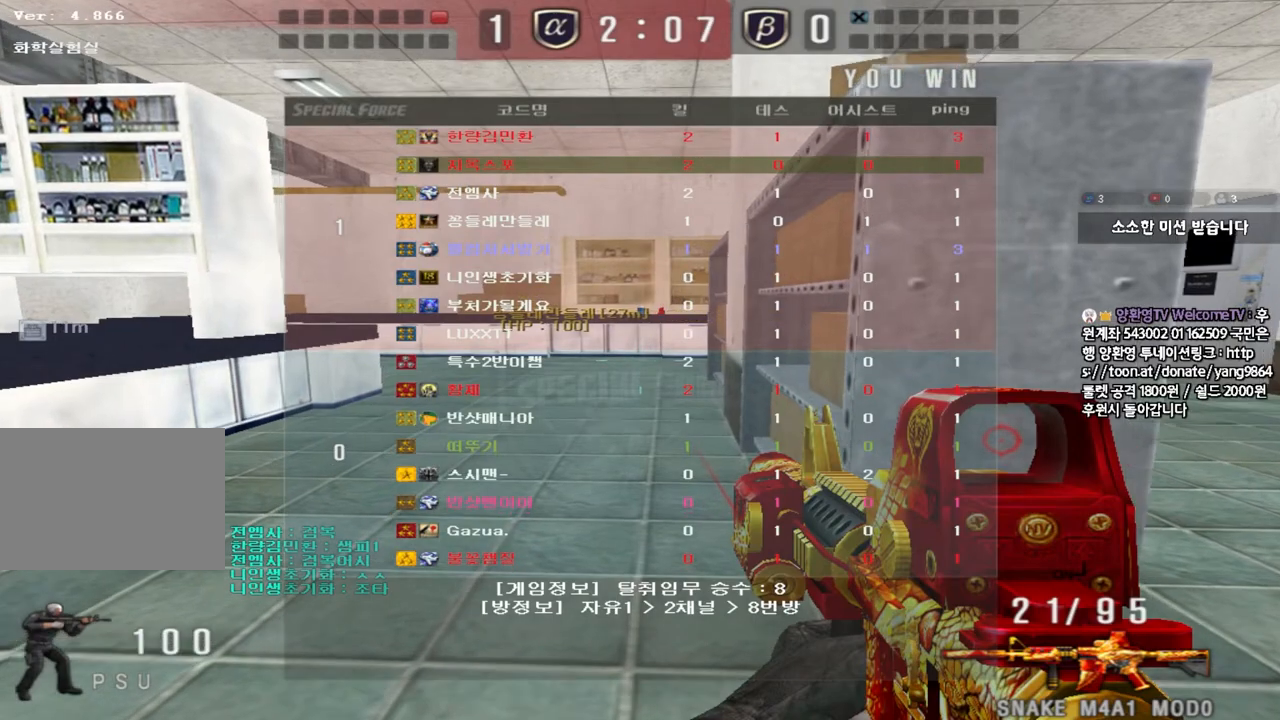
{"keys": ["tab", "w"], "events": [[483, "tab", "down"]]}
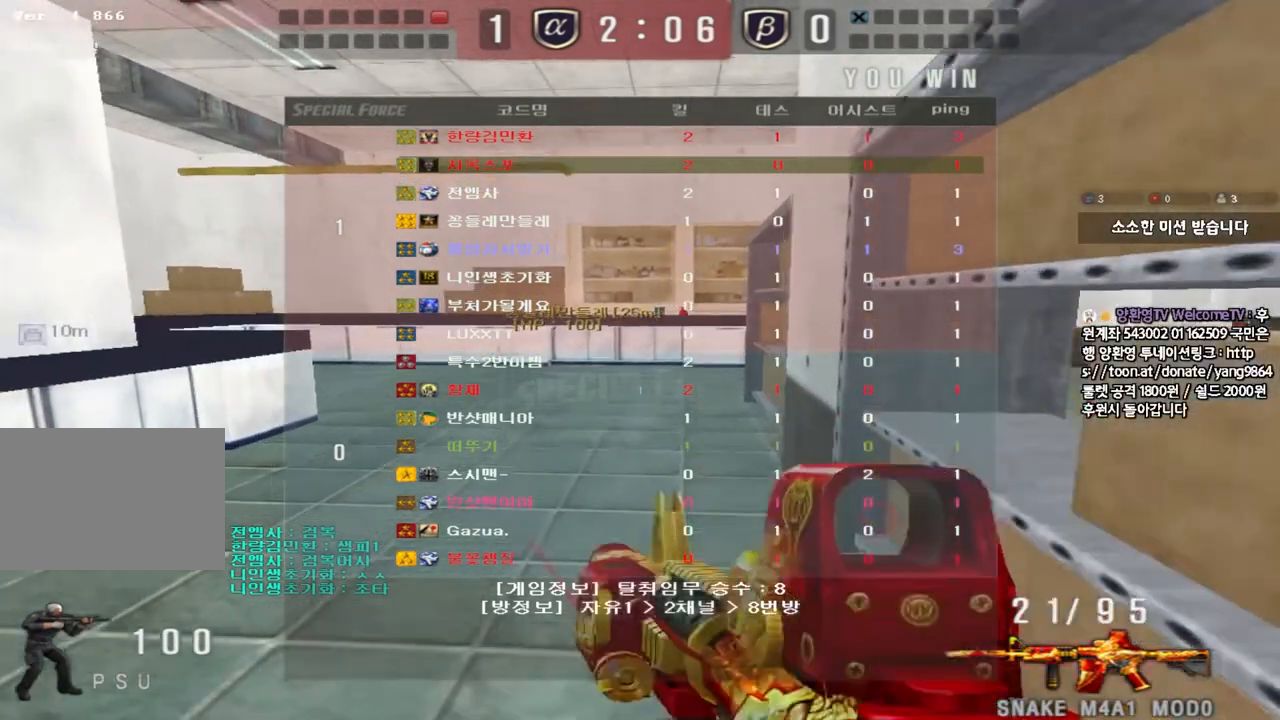
{"keys": ["a", "w"], "events": [[83, "tab", "up"], [267, "a", "down"]]}
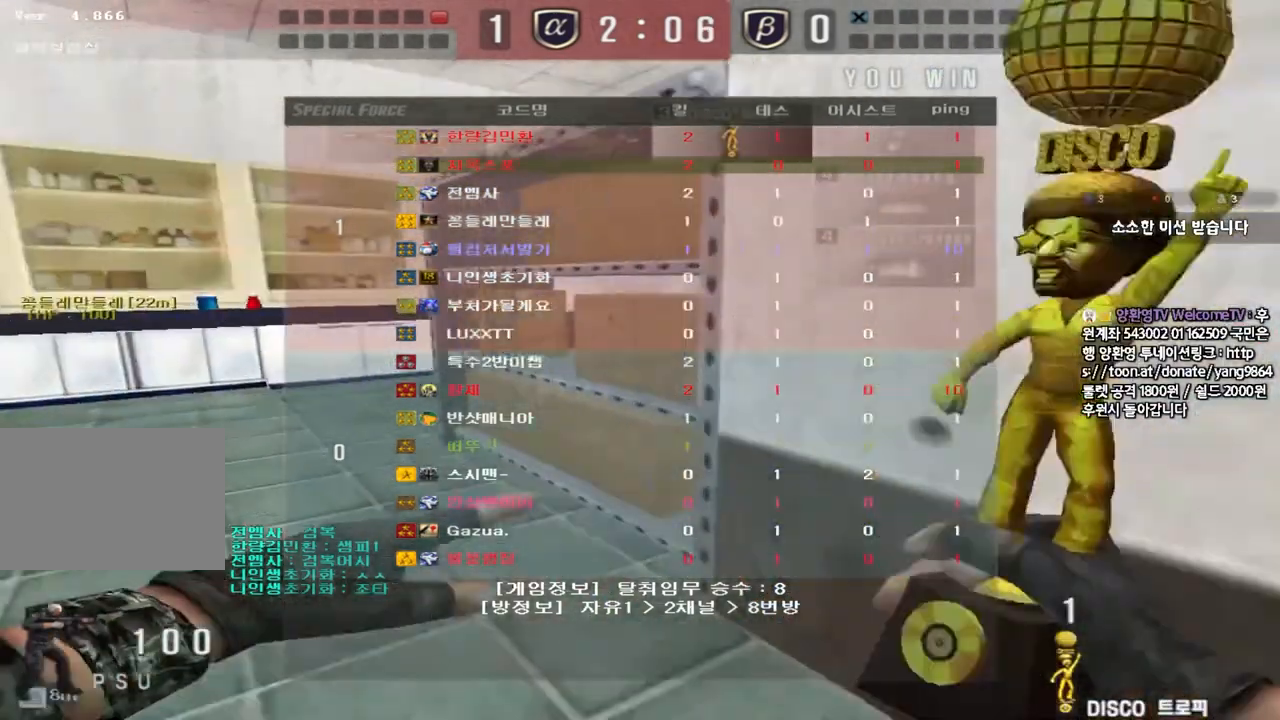
{"keys": ["a", "w"], "events": []}
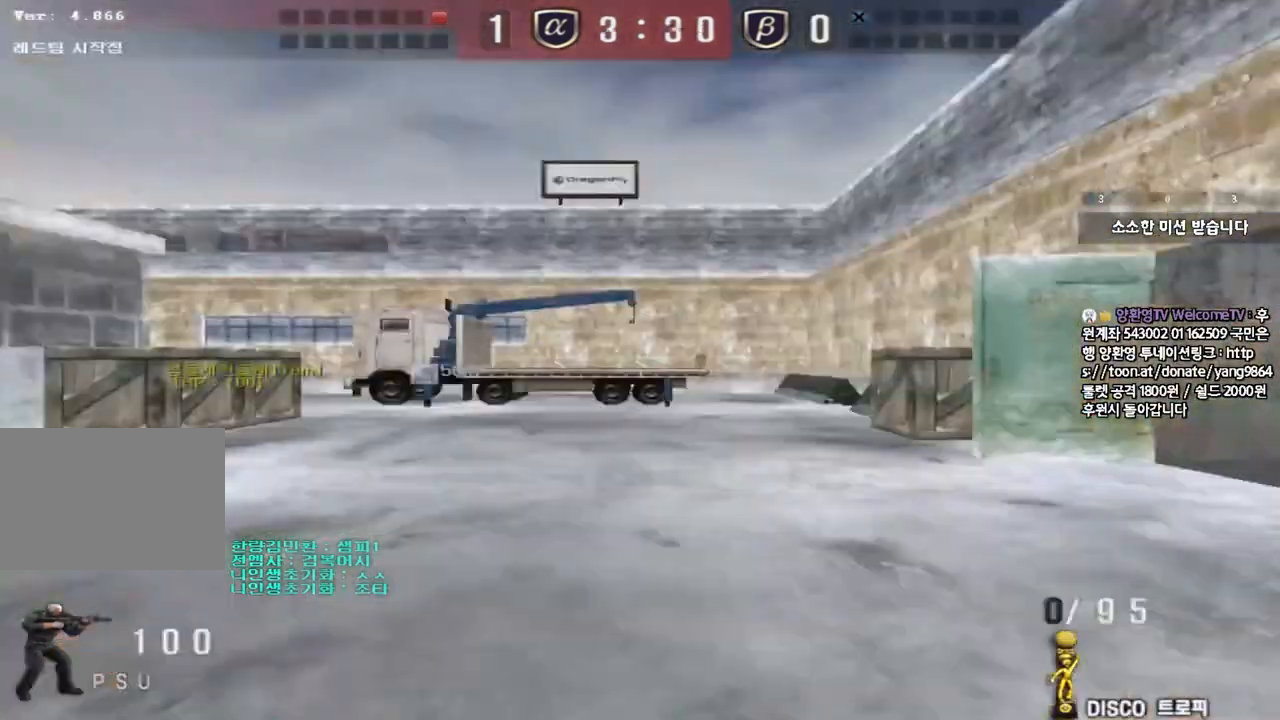
{"keys": ["a", "w"], "events": []}
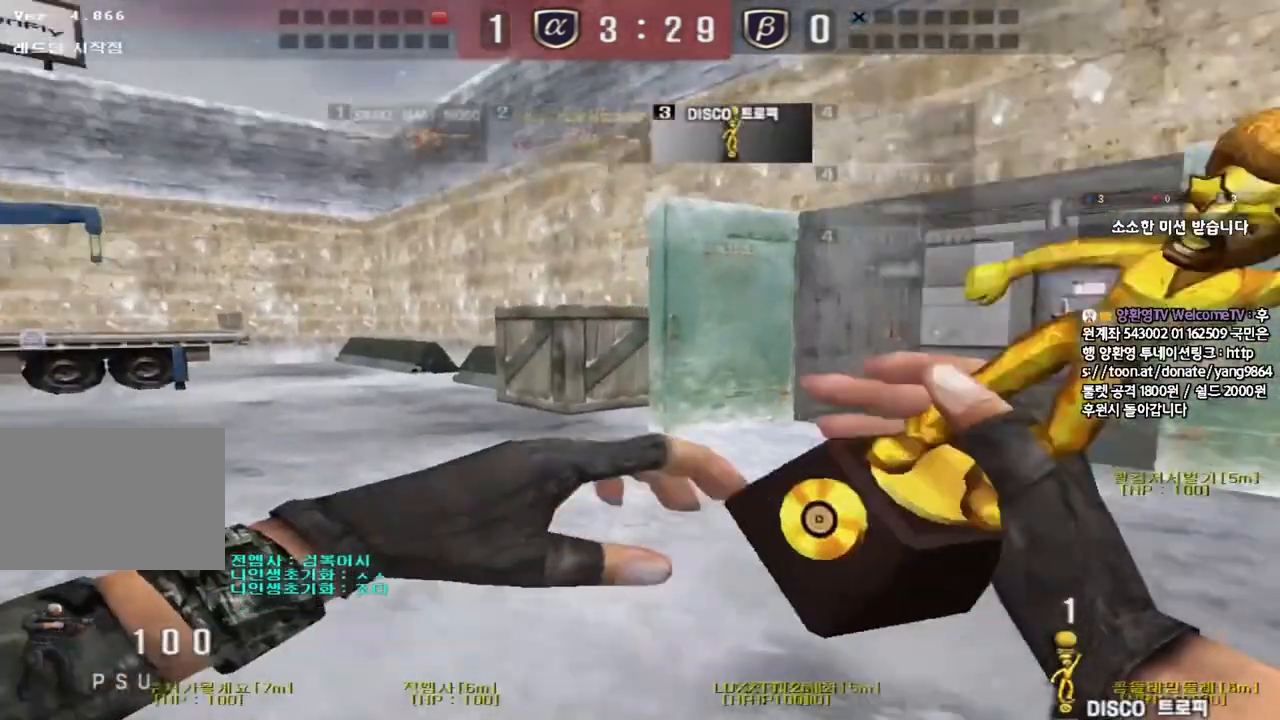
{"keys": ["d", "tab", "w"], "events": [[17, "a", "up"], [33, "d", "down"], [167, "tab", "down"]]}